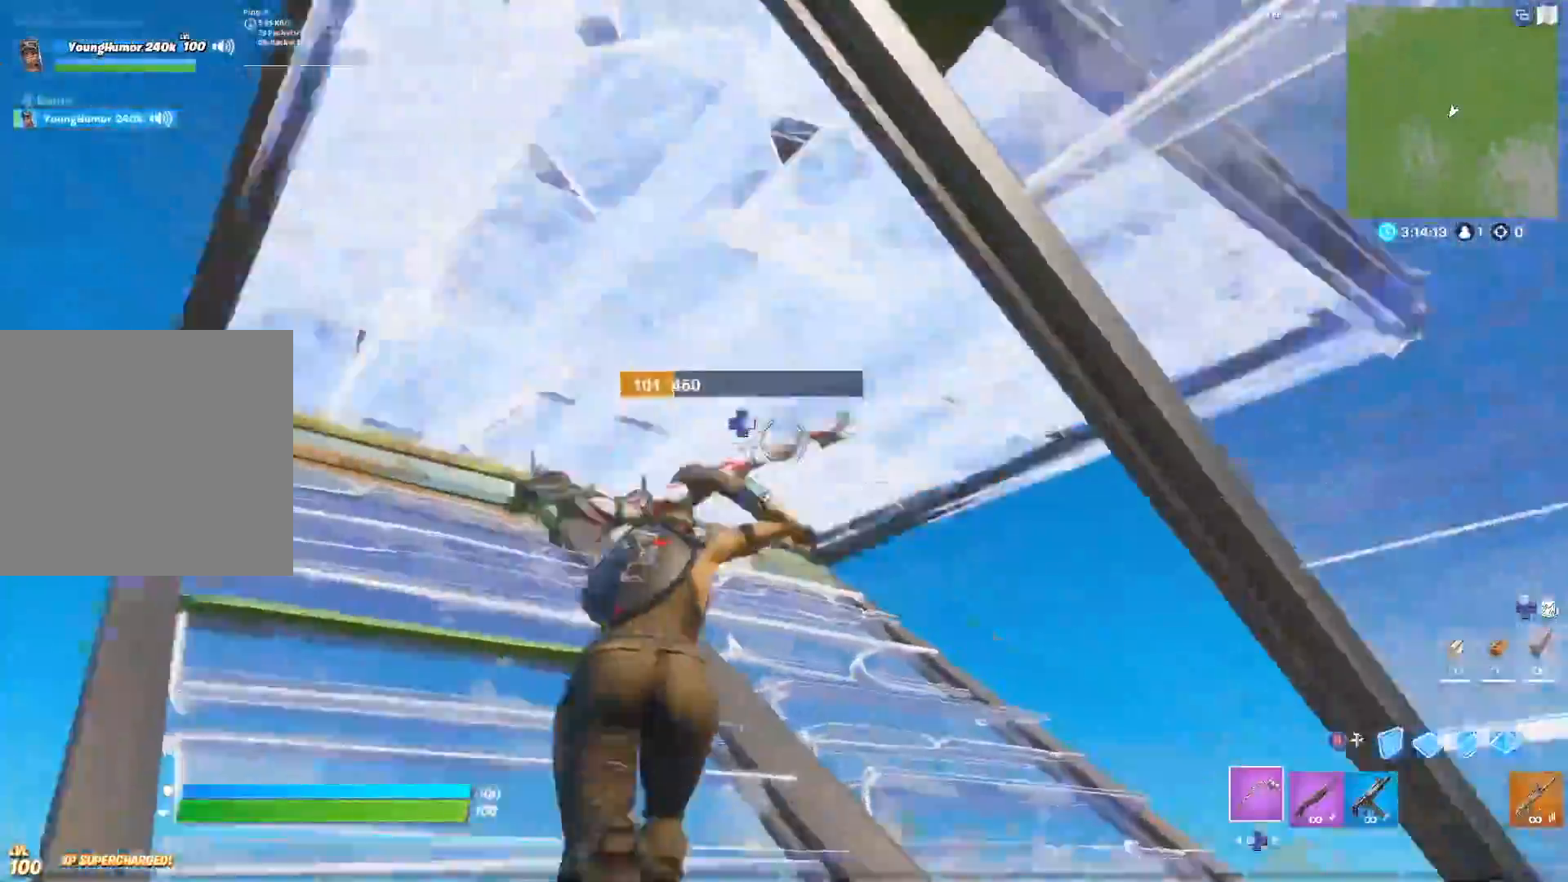
Gameplay with a controller (Xbox layout); each line is a JSON object with the inputs held at the frame after it (dt_ms = milliseconds from this image to that frame). "events" lists button and stick changes between this image and that frame as [ms after this image, input, new state], when the widget could be followed in between.
{"dt_ms": 500, "buttons": [], "left_stick": "up", "right_stick": "center", "events": [[117, "DPAD_RIGHT", "down"], [150, "B", "down"], [150, "R2", "down"], [217, "DPAD_RIGHT", "up"], [250, "R2", "up"], [267, "B", "up"], [300, "right_stick", "down-left"], [367, "DPAD_RIGHT", "down"], [383, "R2", "down"], [417, "right_stick", "up-right"], [450, "DPAD_RIGHT", "up"], [500, "R2", "up"], [500, "right_stick", "center"]]}
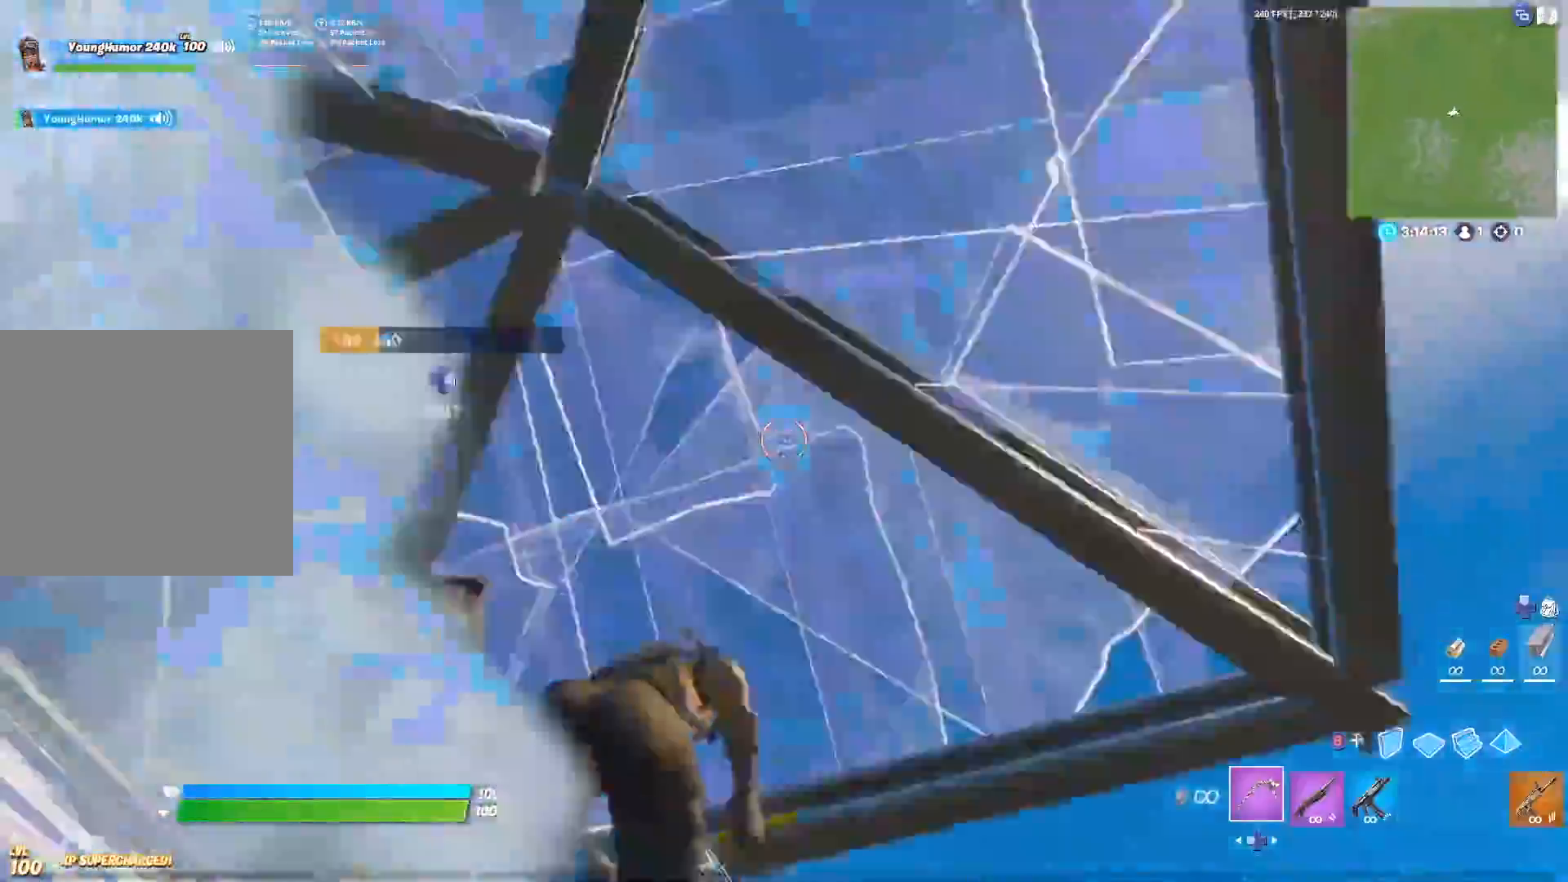
{"dt_ms": 500, "buttons": ["B", "L2"], "left_stick": "up", "right_stick": "left", "events": [[33, "right_stick", "left"], [67, "B", "down"], [217, "L2", "down"]]}
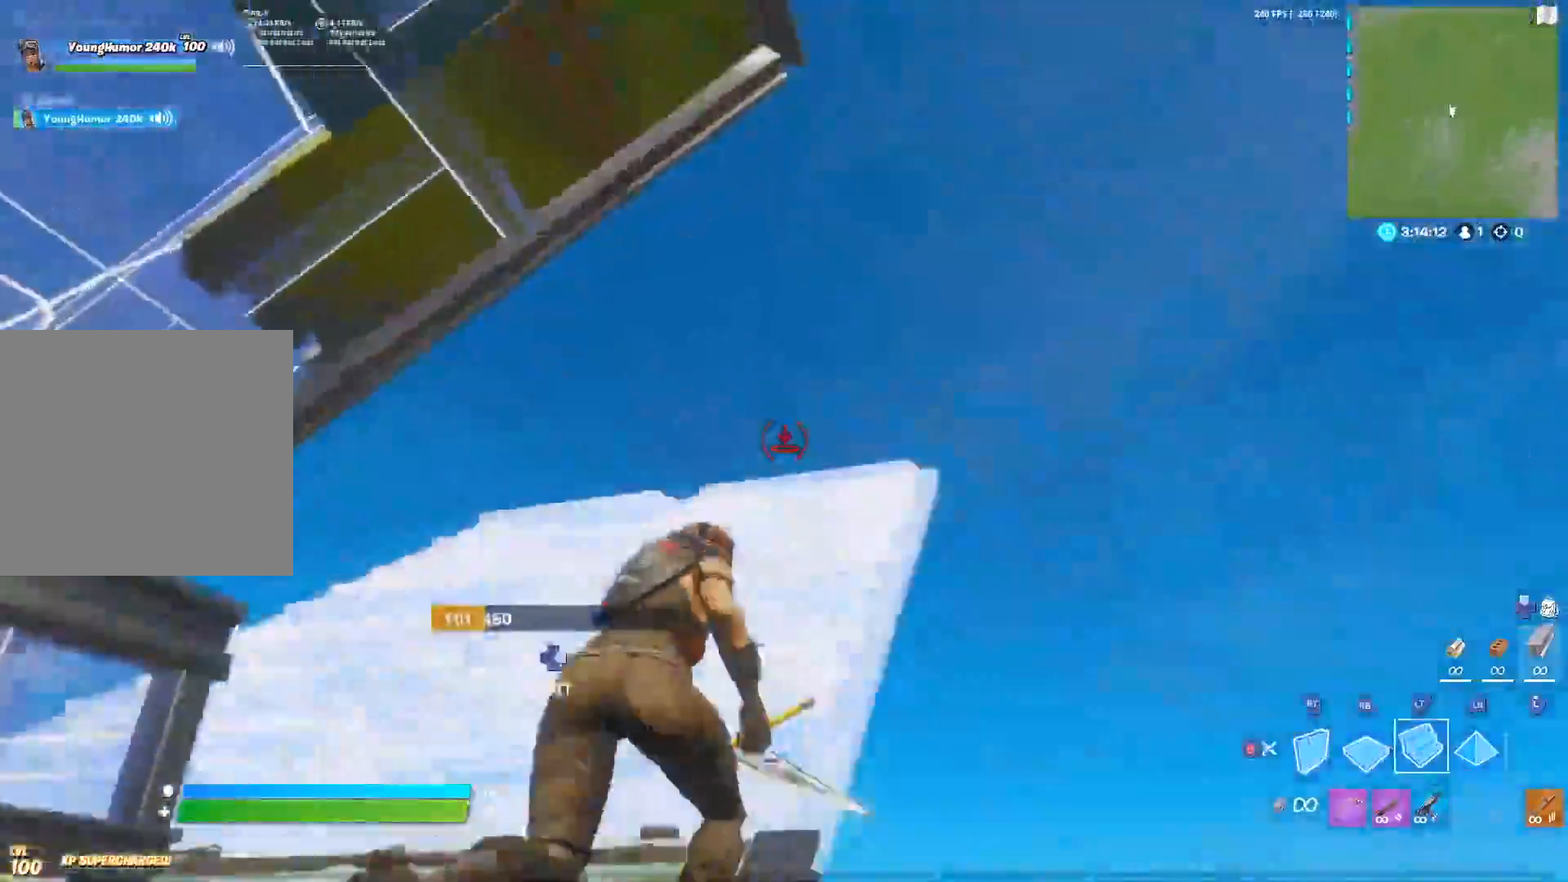
{"dt_ms": 500, "buttons": [], "left_stick": "up", "right_stick": "left", "events": [[67, "right_stick", "center"], [183, "L2", "up"], [200, "B", "up"], [200, "R1", "down"], [250, "L1", "down"], [333, "R1", "up"], [367, "L1", "up"], [383, "B", "down"], [483, "B", "up"], [483, "right_stick", "left"]]}
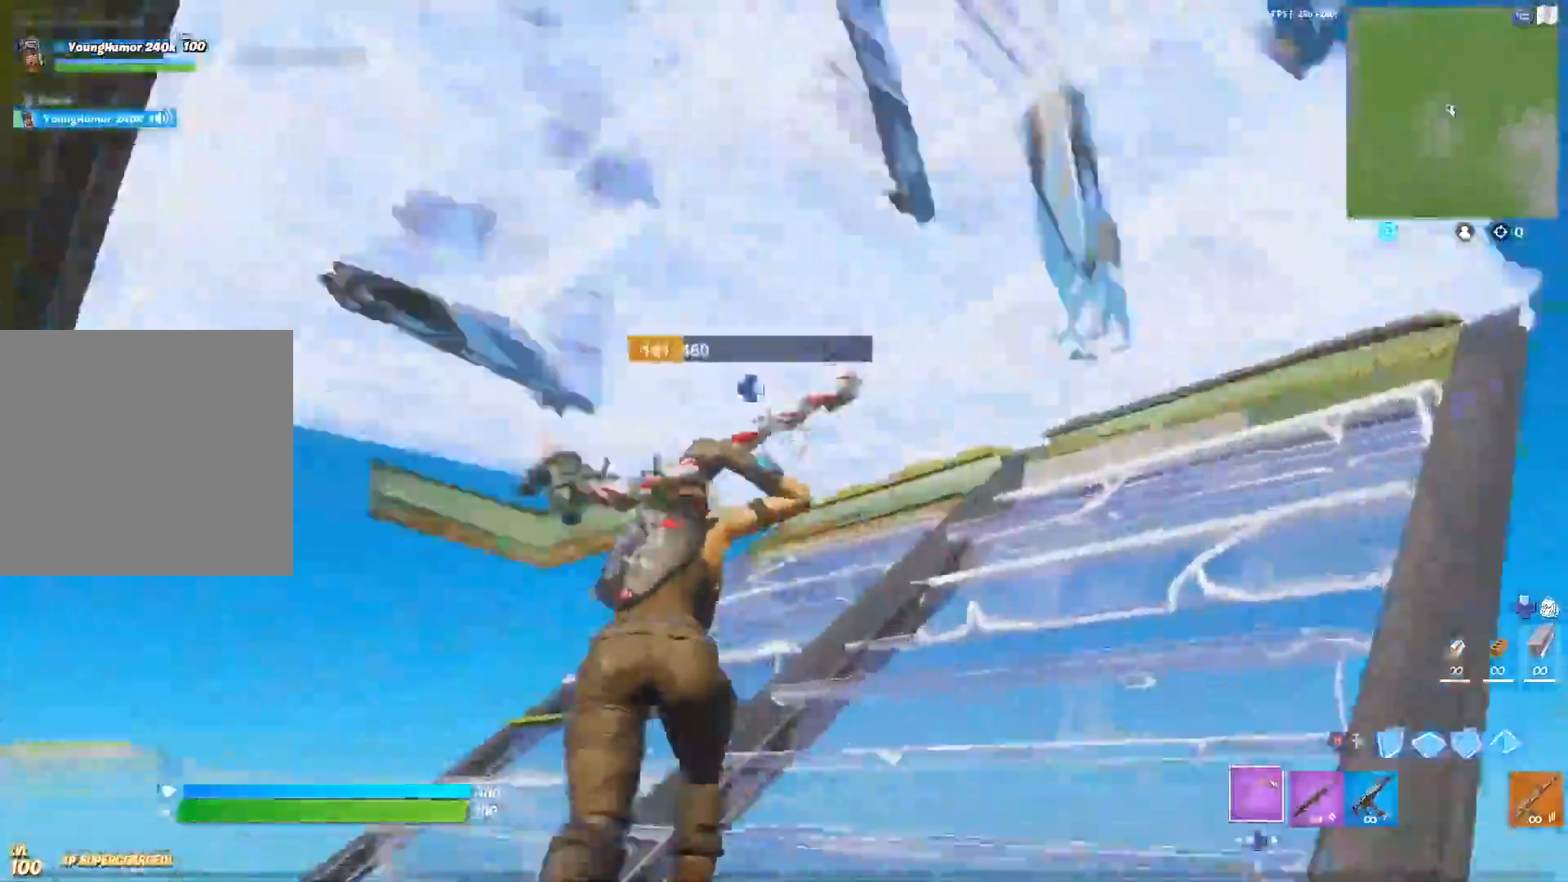
{"dt_ms": 500, "buttons": ["B", "R2"], "left_stick": "up", "right_stick": "down-right", "events": [[100, "DPAD_RIGHT", "down"], [133, "R2", "down"], [150, "right_stick", "center"], [200, "right_stick", "right"], [217, "DPAD_RIGHT", "up"], [250, "R2", "up"], [250, "right_stick", "up"], [383, "DPAD_RIGHT", "down"], [417, "R2", "down"], [450, "right_stick", "down-right"], [467, "DPAD_RIGHT", "up"], [500, "B", "down"]]}
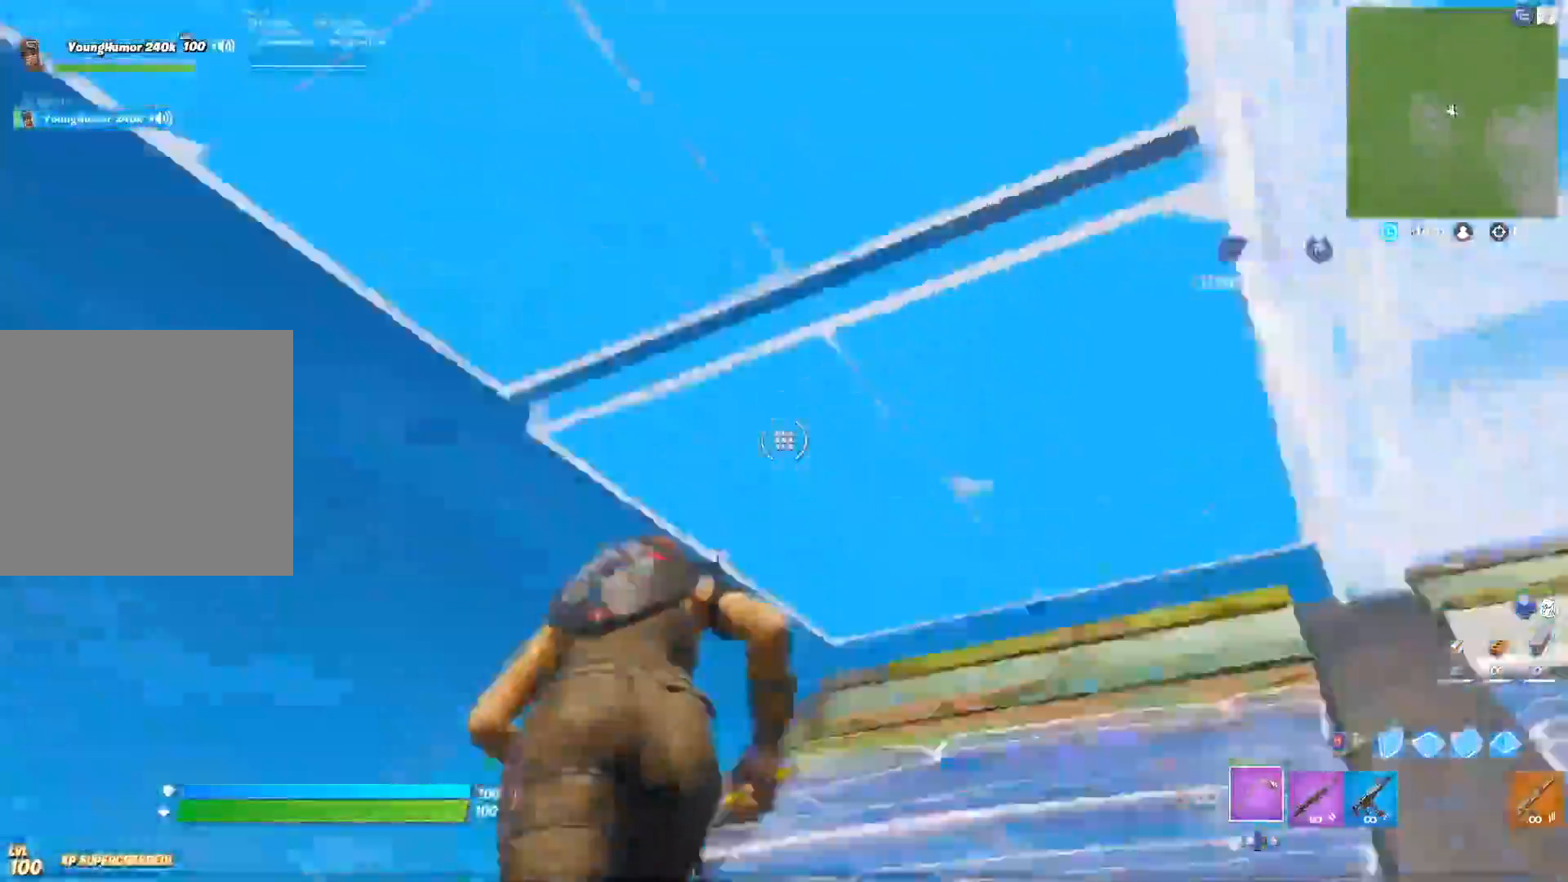
{"dt_ms": 500, "buttons": ["B", "L2", "R2"], "left_stick": "up", "right_stick": "right", "events": [[33, "R2", "up"], [50, "right_stick", "right"], [200, "B", "up"], [267, "L2", "down"], [267, "R2", "down"], [317, "B", "down"]]}
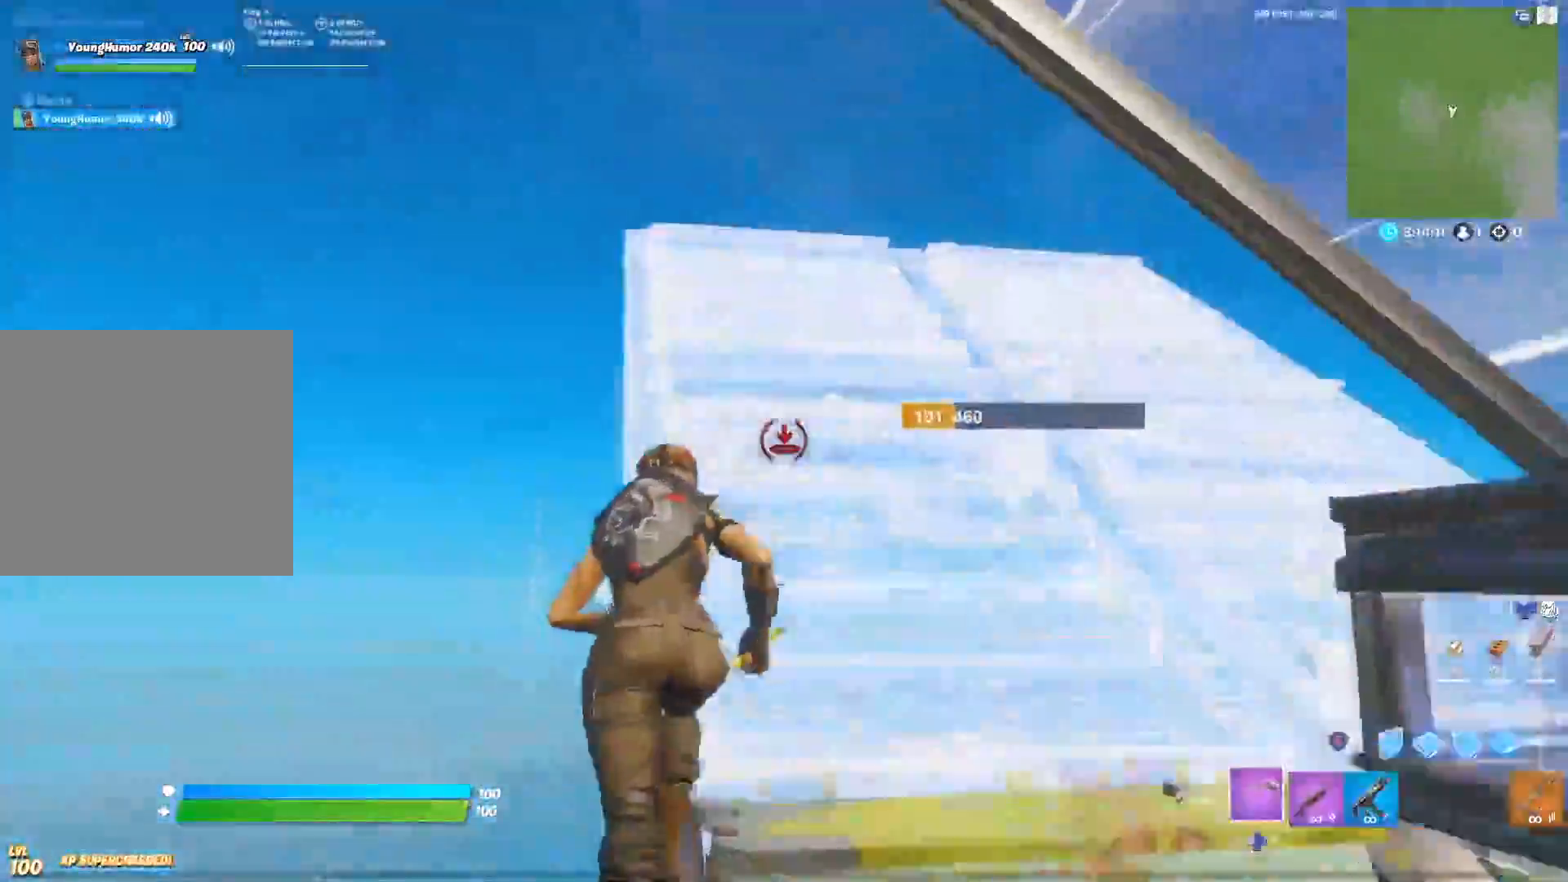
{"dt_ms": 500, "buttons": ["B", "R2"], "left_stick": "up", "right_stick": "right", "events": [[50, "L2", "up"], [50, "R2", "up"], [117, "B", "up"], [383, "B", "down"], [500, "R2", "down"]]}
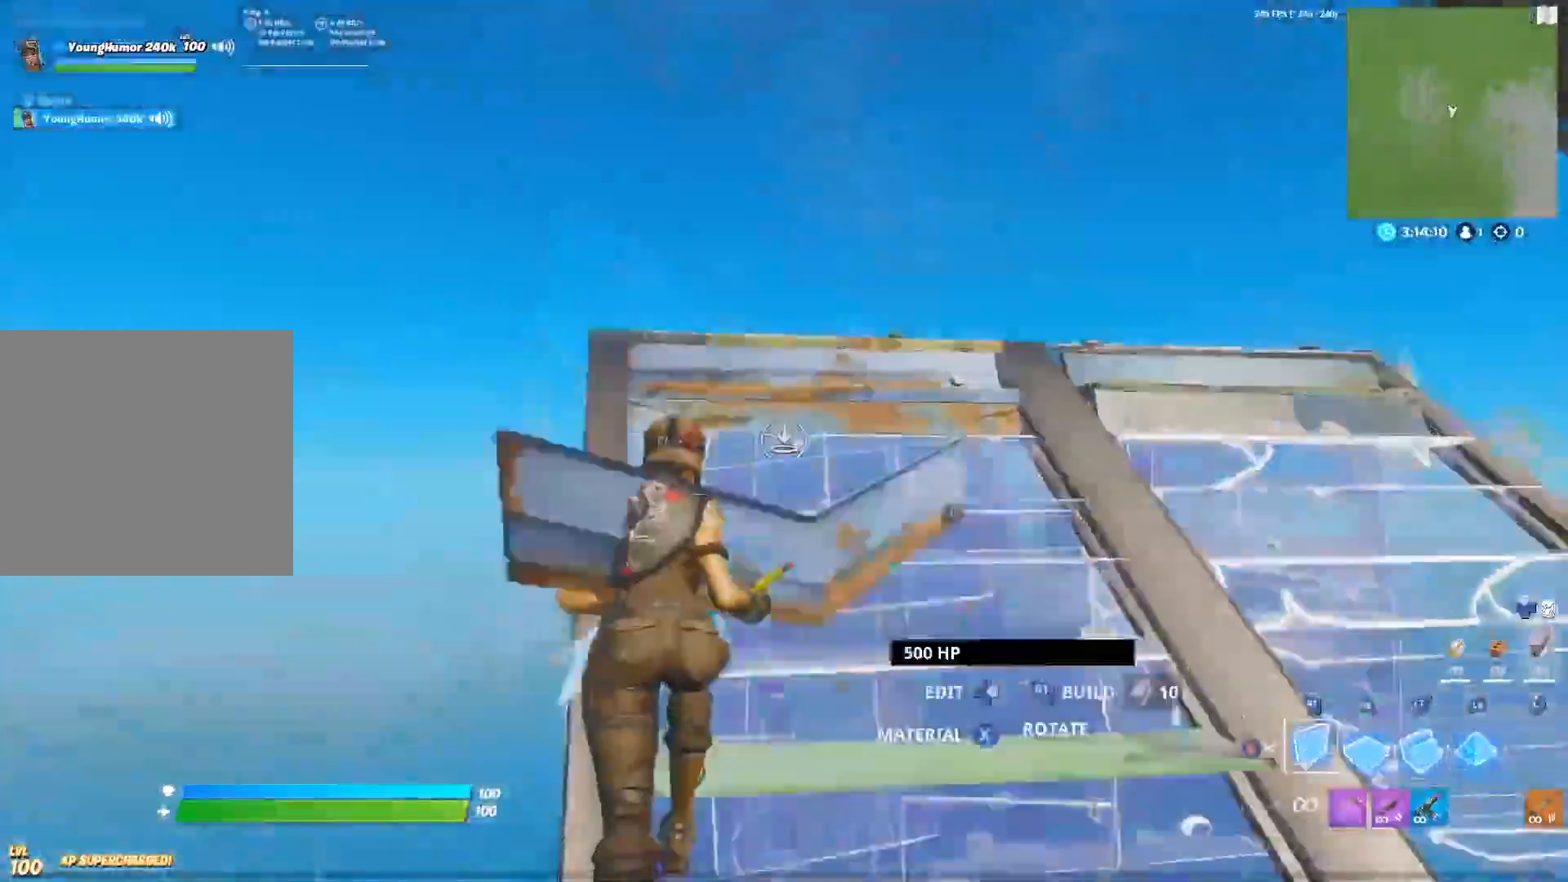
{"dt_ms": 500, "buttons": ["L2"], "left_stick": "up", "right_stick": "right", "events": [[233, "A", "down"], [233, "B", "up"], [300, "R2", "up"], [333, "right_stick", "center"], [367, "R1", "down"], [417, "L2", "down"], [450, "A", "up"], [500, "R1", "up"], [500, "right_stick", "right"]]}
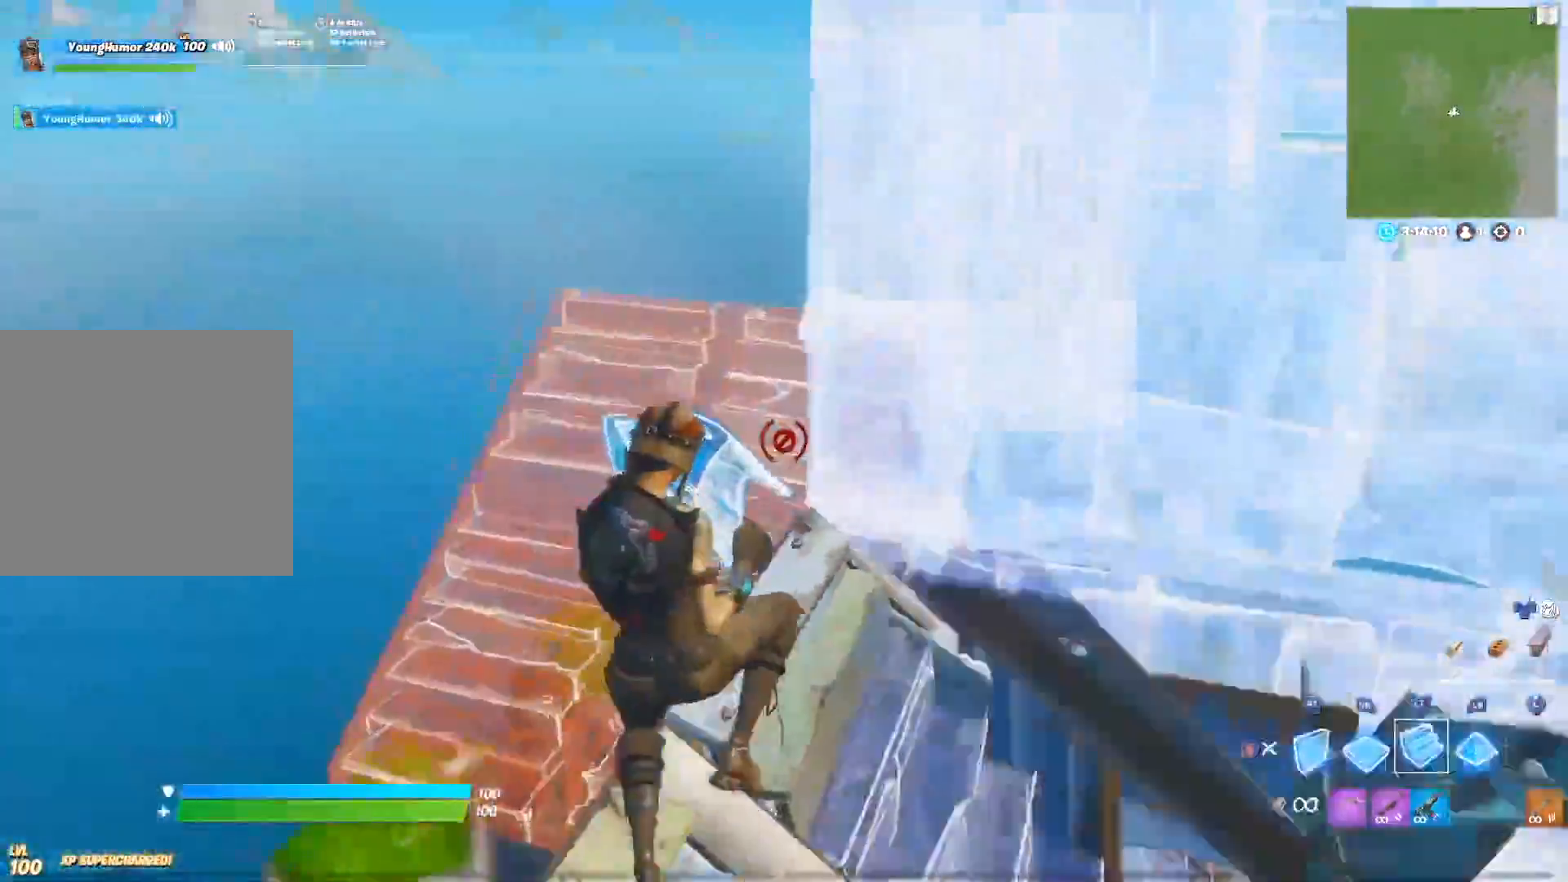
{"dt_ms": 500, "buttons": [], "left_stick": "up-right", "right_stick": "right", "events": [[67, "L2", "up"], [117, "left_stick", "up-right"], [400, "B", "down"], [467, "B", "up"]]}
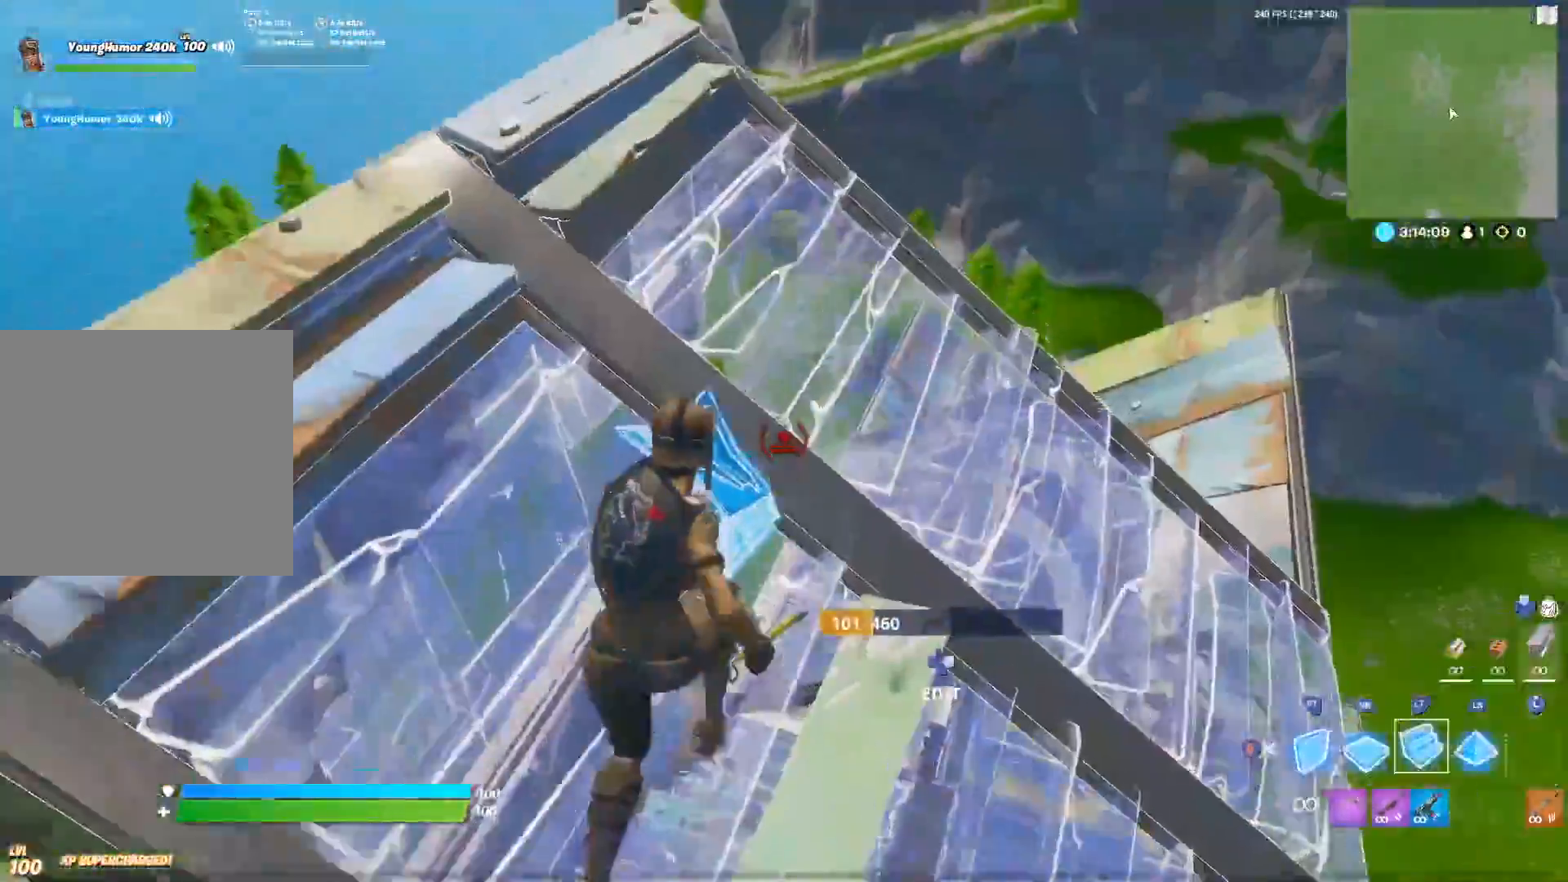
{"dt_ms": 500, "buttons": ["R1"], "left_stick": "up", "right_stick": "down", "events": [[33, "left_stick", "center"], [83, "R2", "down"], [200, "A", "down"], [250, "left_stick", "up"], [367, "A", "up"], [367, "R2", "up"], [400, "right_stick", "down"], [433, "R1", "down"]]}
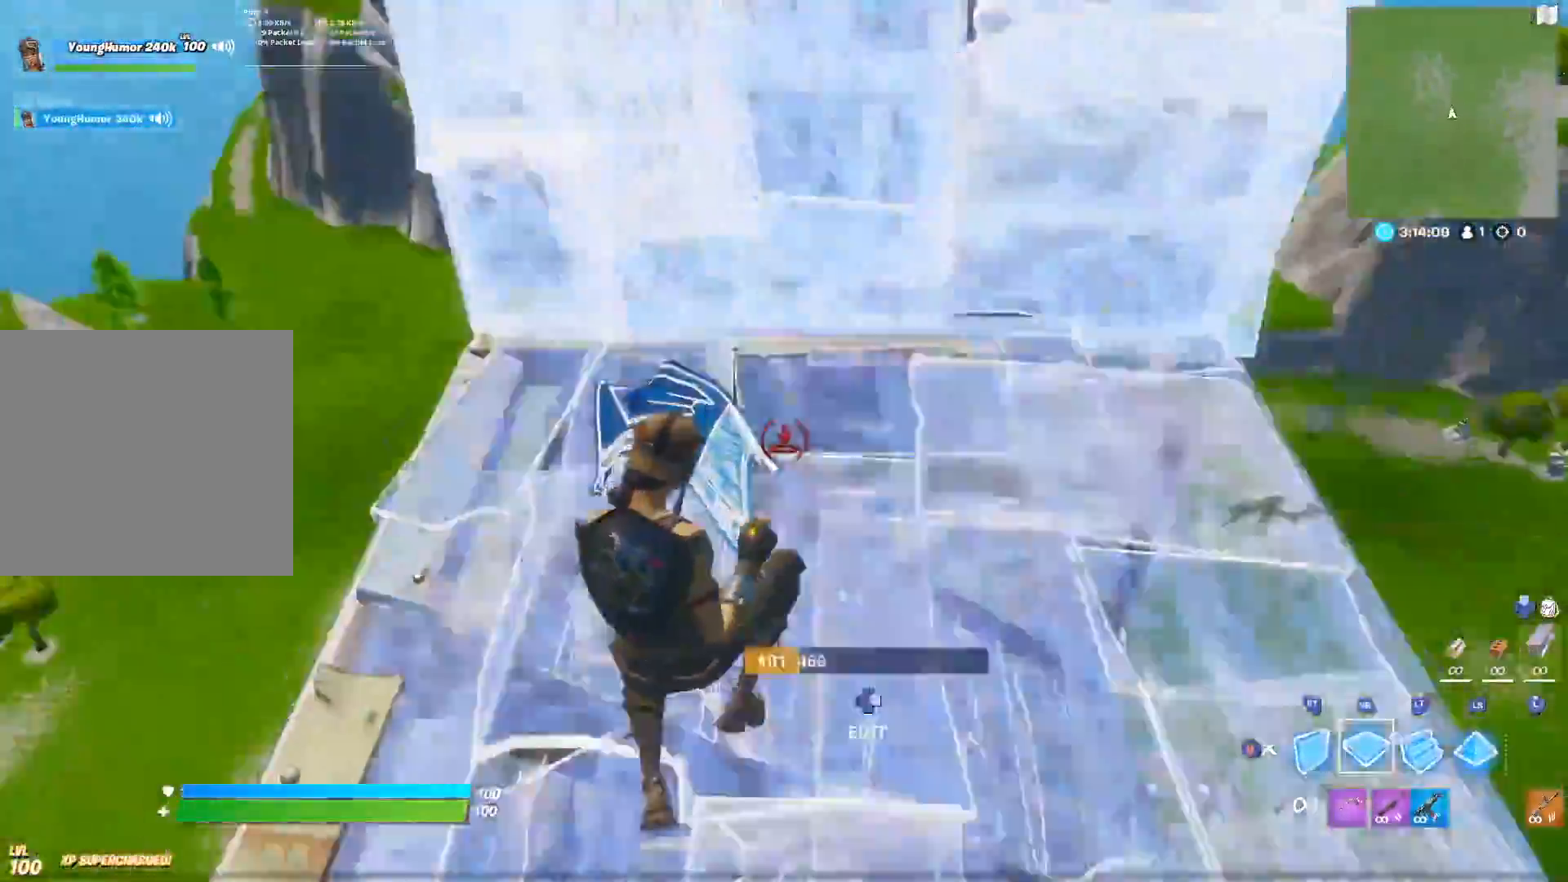
{"dt_ms": 500, "buttons": ["L1", "R1"], "left_stick": "up", "right_stick": "center"}
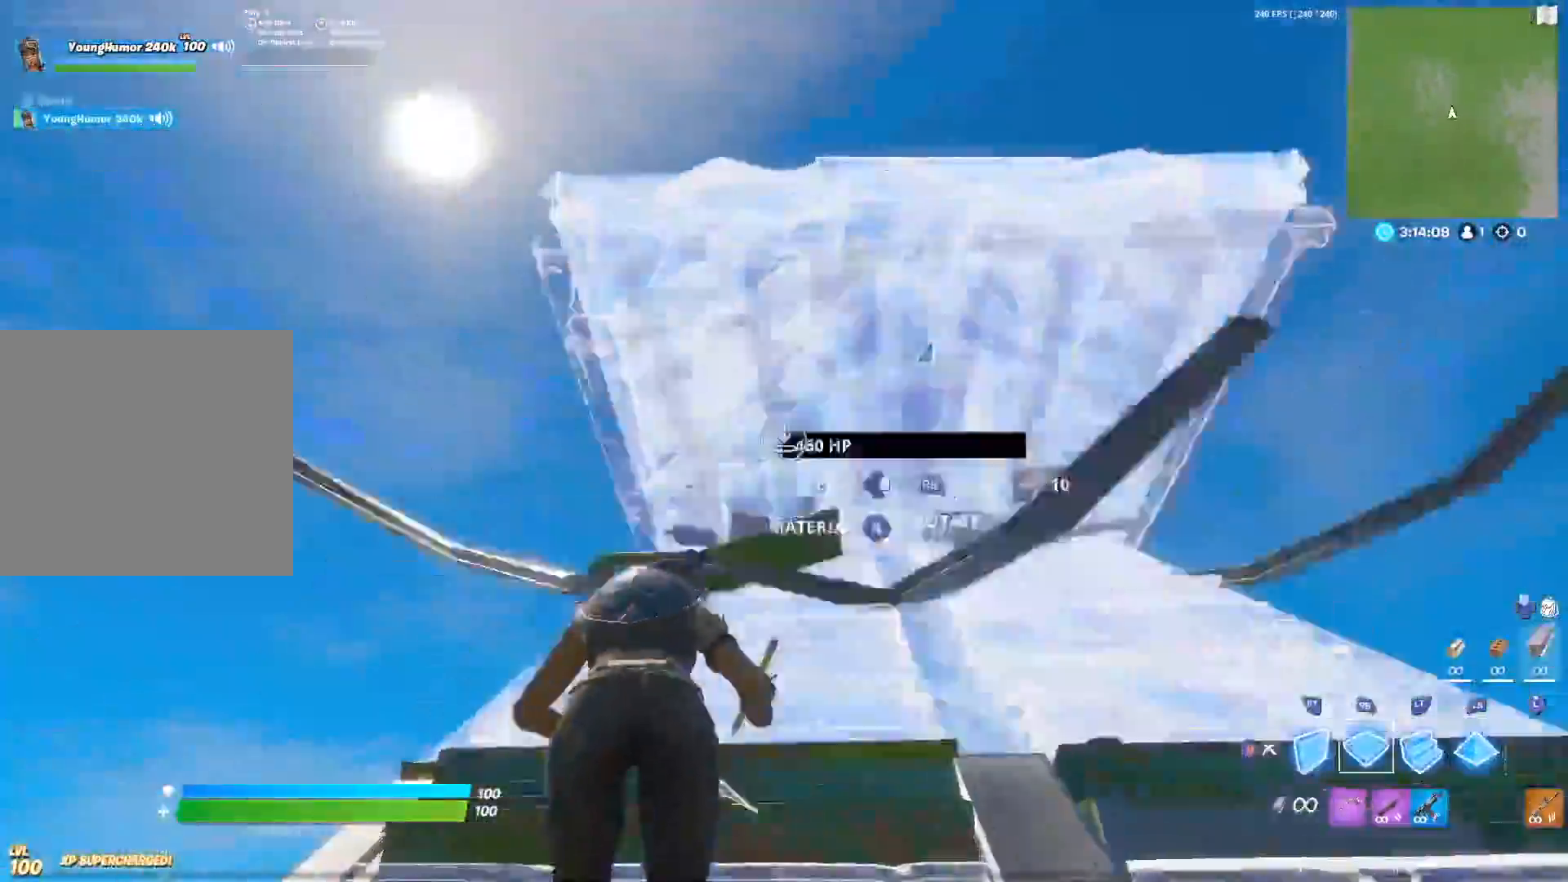
{"dt_ms": 500, "buttons": [], "left_stick": "up", "right_stick": "down", "events": [[17, "L1", "up"], [117, "B", "down"], [133, "R1", "up"], [200, "B", "up"], [250, "right_stick", "up"], [333, "DPAD_RIGHT", "down"], [383, "R2", "down"], [383, "right_stick", "down"], [450, "DPAD_RIGHT", "up"], [500, "R2", "up"]]}
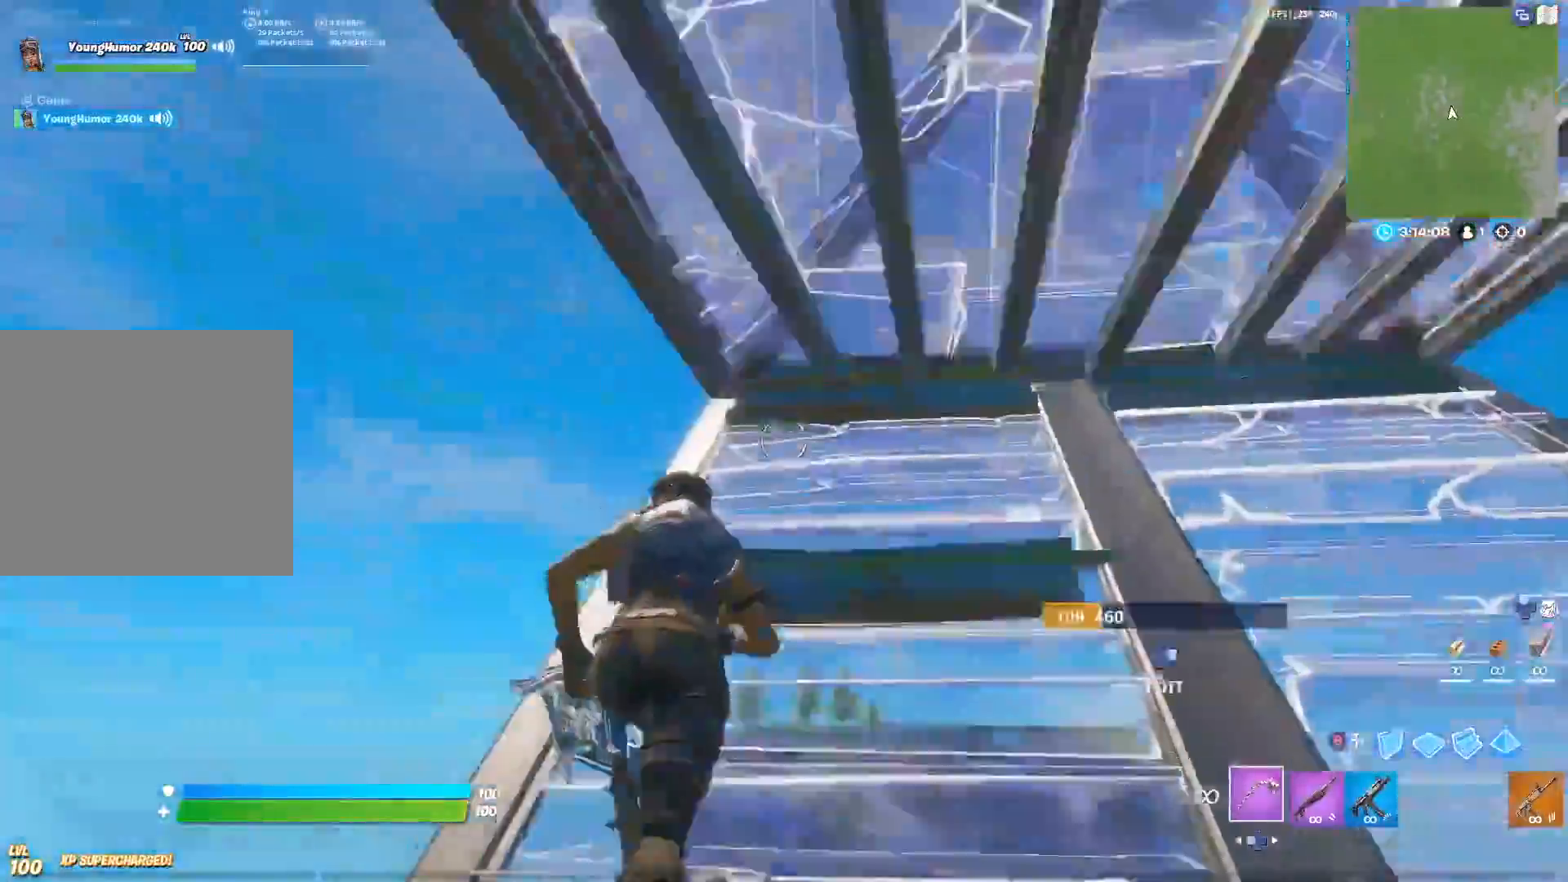
{"dt_ms": 1000, "buttons": ["L2"], "left_stick": "up", "right_stick": "up"}
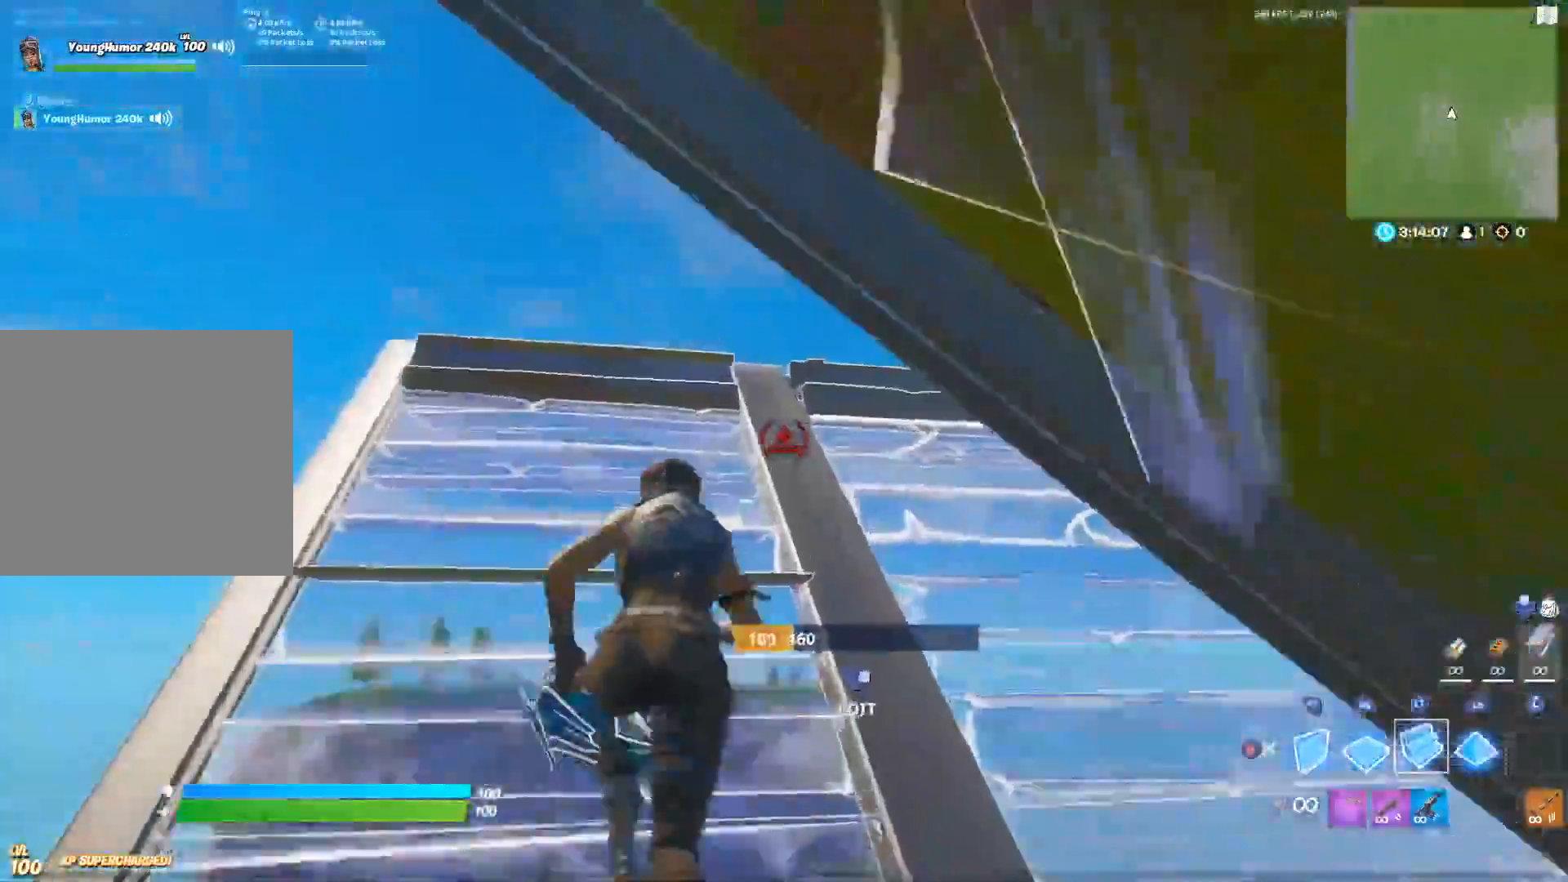
{"dt_ms": 500, "buttons": ["L1"], "left_stick": "up", "right_stick": "up"}
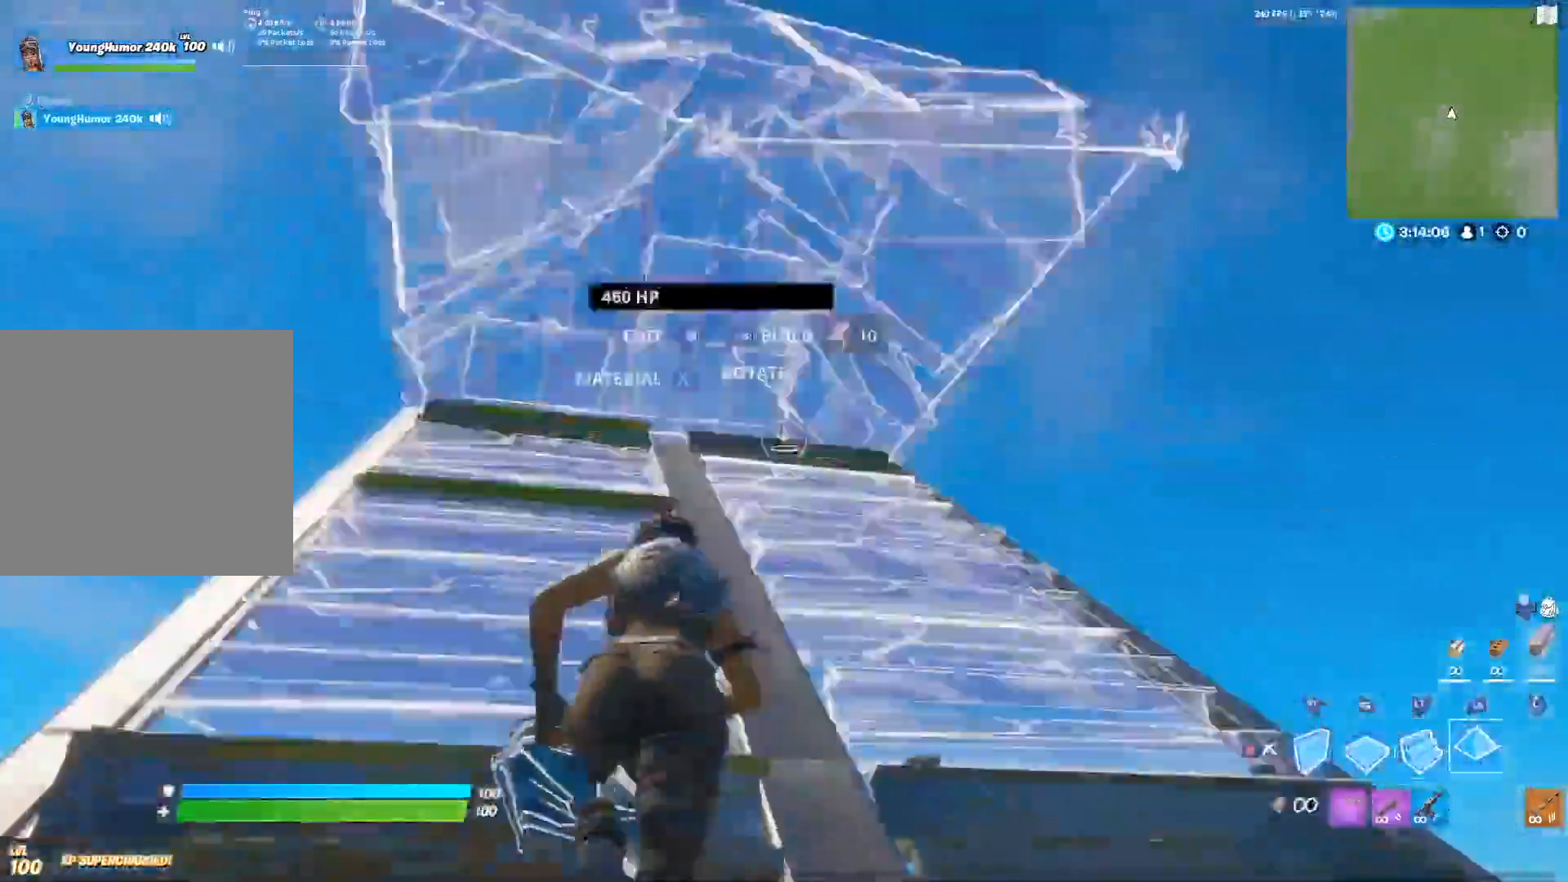
{"dt_ms": 500, "buttons": ["R2", "DPAD_RIGHT"], "left_stick": "up-right", "right_stick": "down-left", "events": [[117, "R1", "down"], [117, "right_stick", "center"], [133, "L1", "up"], [233, "R1", "up"], [250, "B", "down"], [317, "B", "up"], [333, "right_stick", "up"], [350, "left_stick", "up-right"], [450, "DPAD_RIGHT", "down"], [500, "R2", "down"], [500, "right_stick", "down-left"]]}
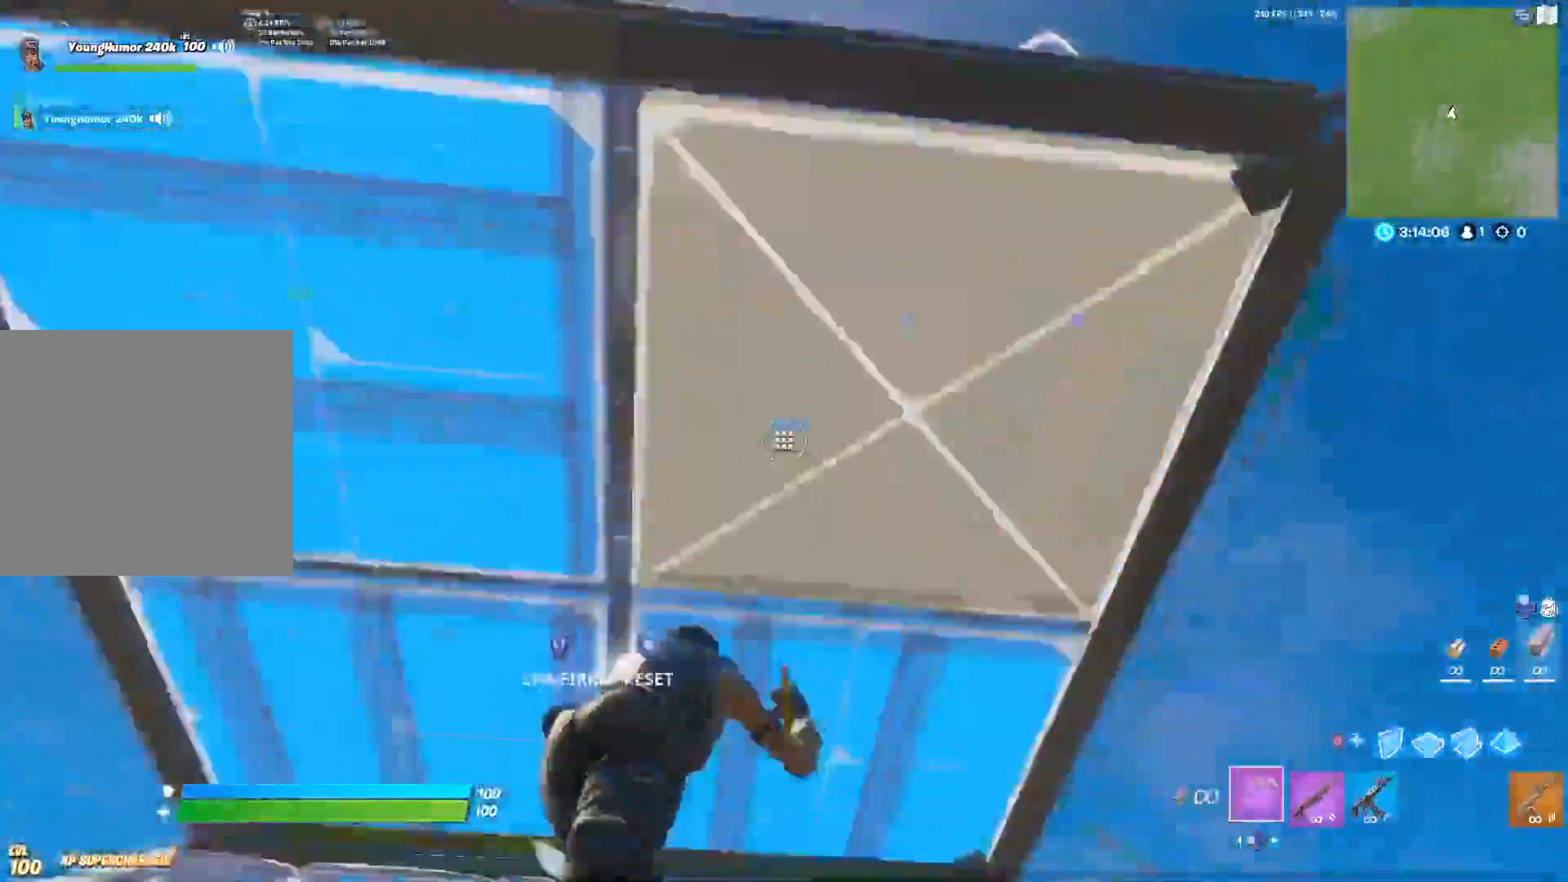
{"dt_ms": 500, "buttons": ["B"], "left_stick": "up-right", "right_stick": "center", "events": [[50, "DPAD_RIGHT", "up"], [67, "B", "down"], [117, "R2", "up"], [133, "right_stick", "up"], [150, "B", "up"], [217, "DPAD_RIGHT", "down"], [267, "R2", "down"], [283, "right_stick", "down"], [317, "DPAD_RIGHT", "up"], [383, "R2", "up"], [417, "right_stick", "center"], [467, "B", "down"]]}